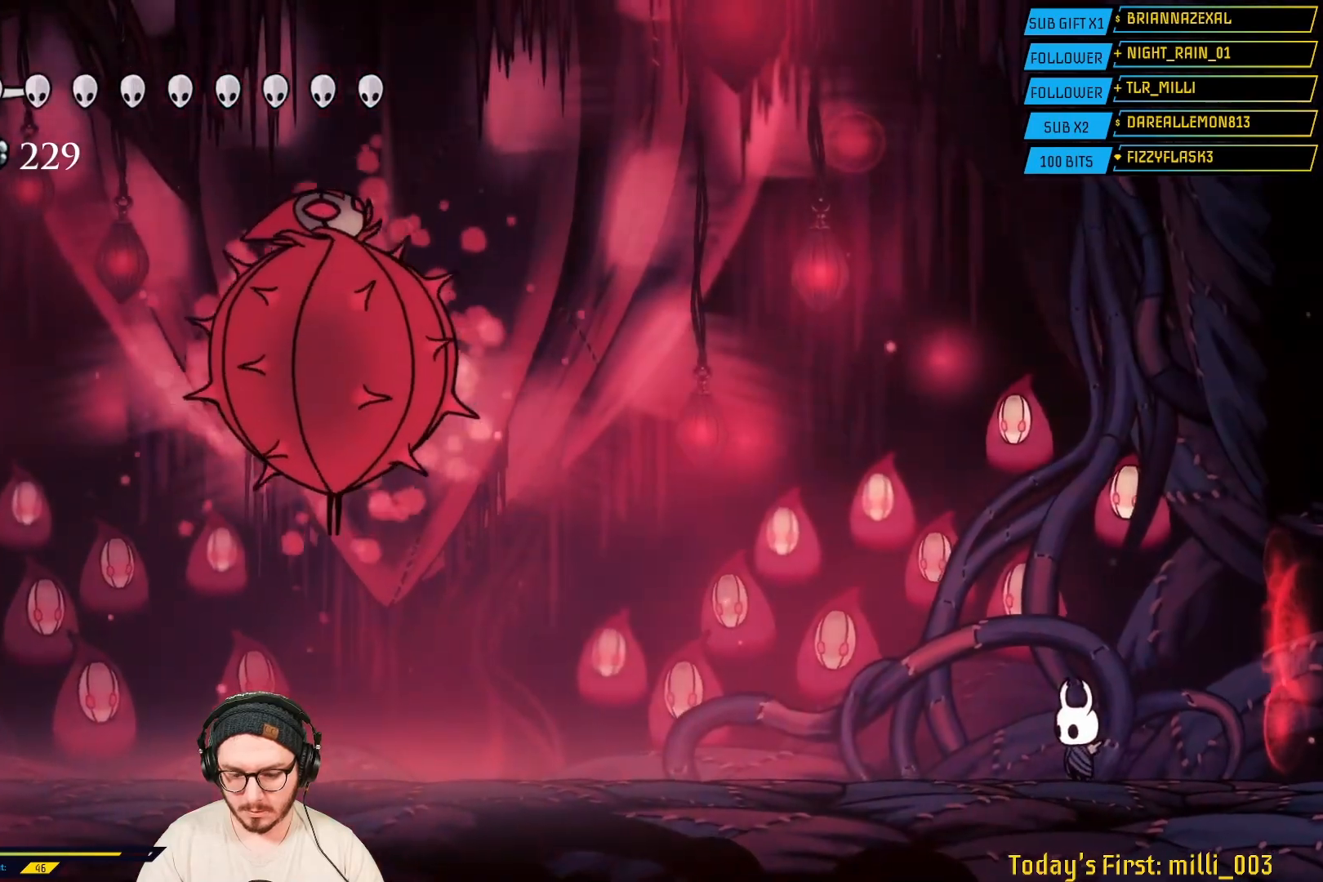
Gameplay with a controller (Xbox layout); each line is a JSON object with the inputs held at the frame after it. "events" lists button and stick changes between this image and that frame as [ms after this image, input, new state], when the widget could be followed in between.
{"buttons": [], "left_stick": "center", "right_stick": "center", "events": [[100, "left_stick", "right"], [283, "left_stick", "center"], [333, "left_stick", "left"], [433, "left_stick", "center"]]}
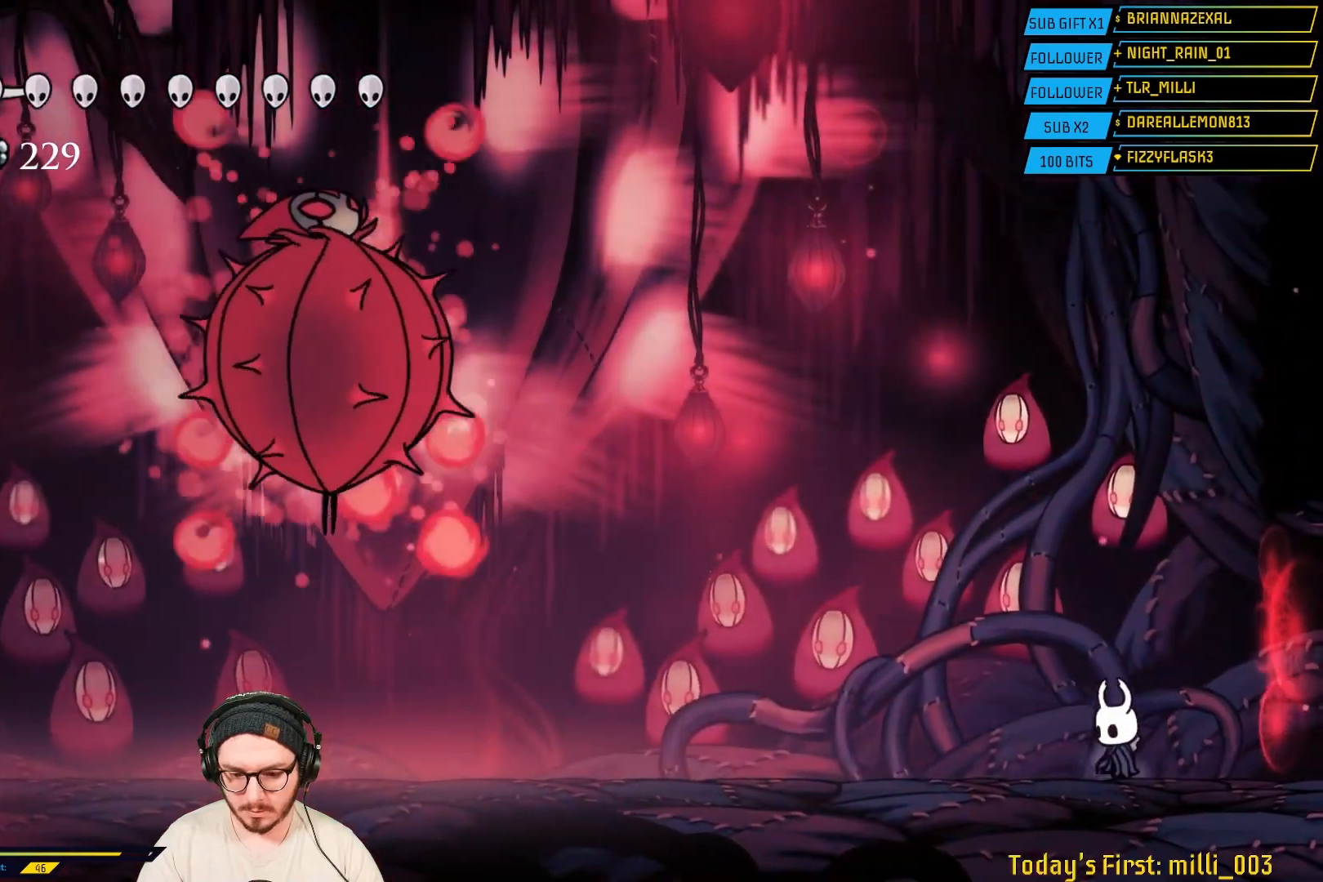
{"buttons": [], "left_stick": "center", "right_stick": "center", "events": []}
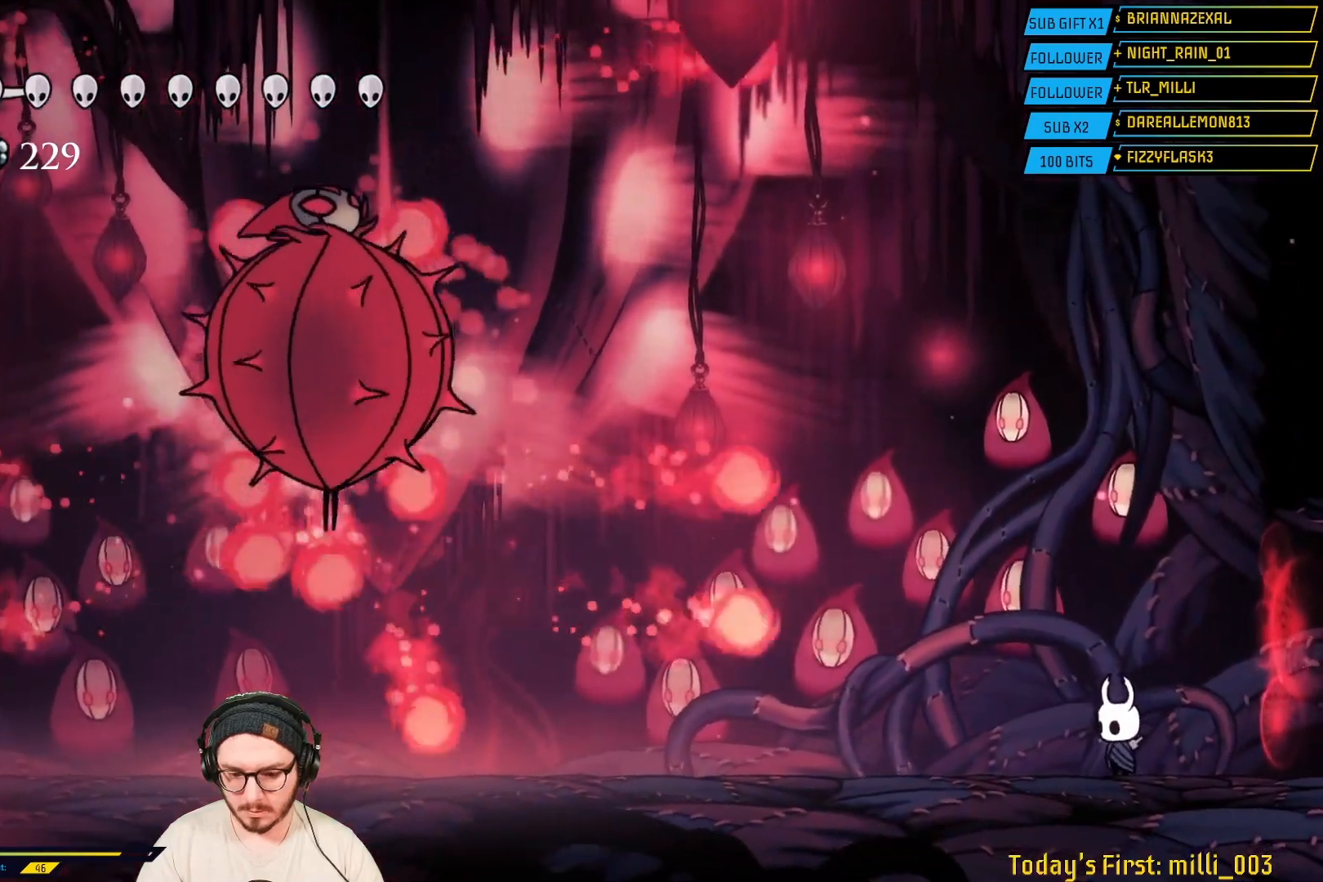
{"buttons": [], "left_stick": "center", "right_stick": "center", "events": []}
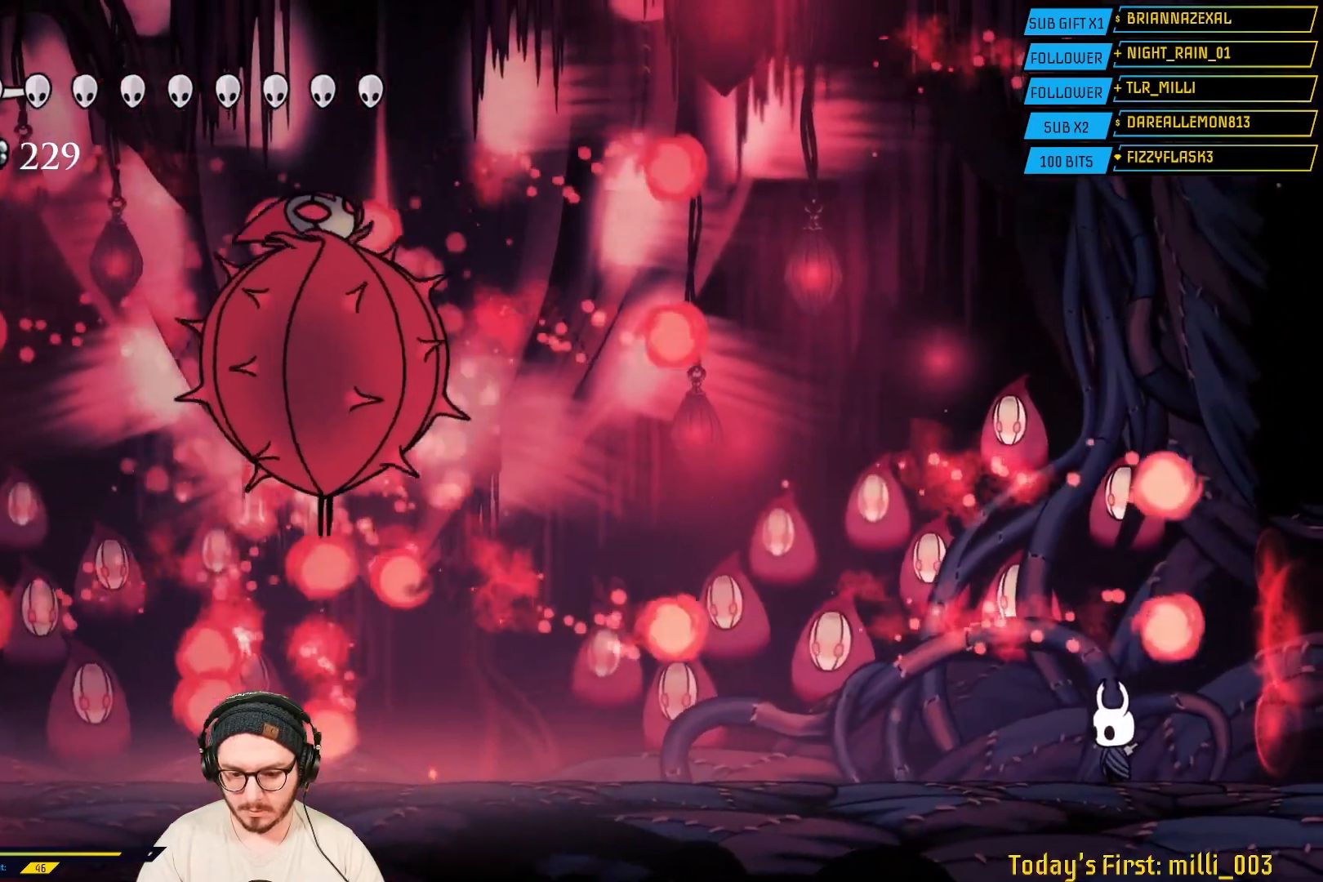
{"buttons": [], "left_stick": "right", "right_stick": "center", "events": [[50, "A", "down"], [117, "left_stick", "left"], [350, "A", "up"], [450, "left_stick", "center"], [500, "left_stick", "right"]]}
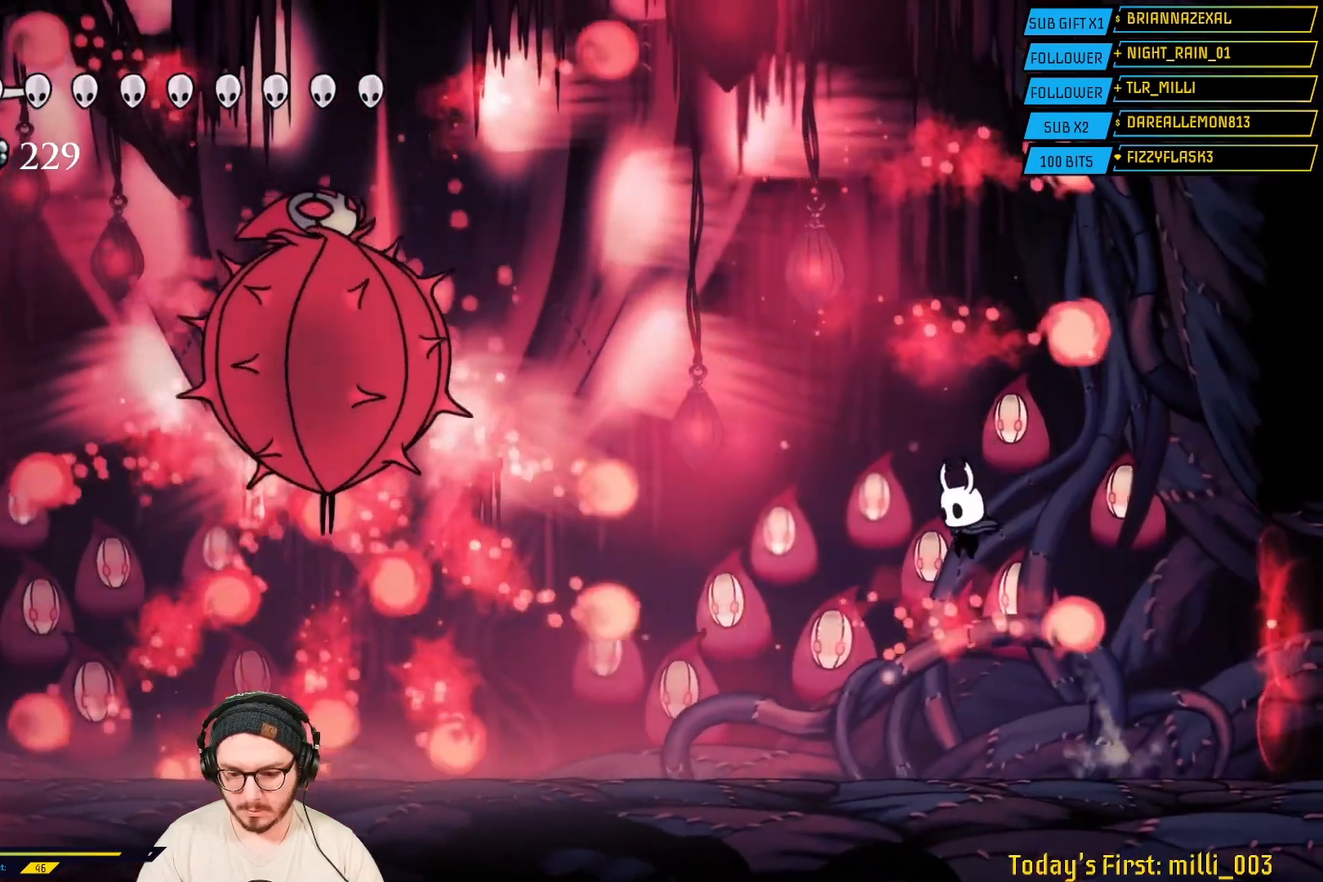
{"buttons": [], "left_stick": "center", "right_stick": "center", "events": [[283, "left_stick", "center"], [333, "left_stick", "left"], [450, "left_stick", "center"]]}
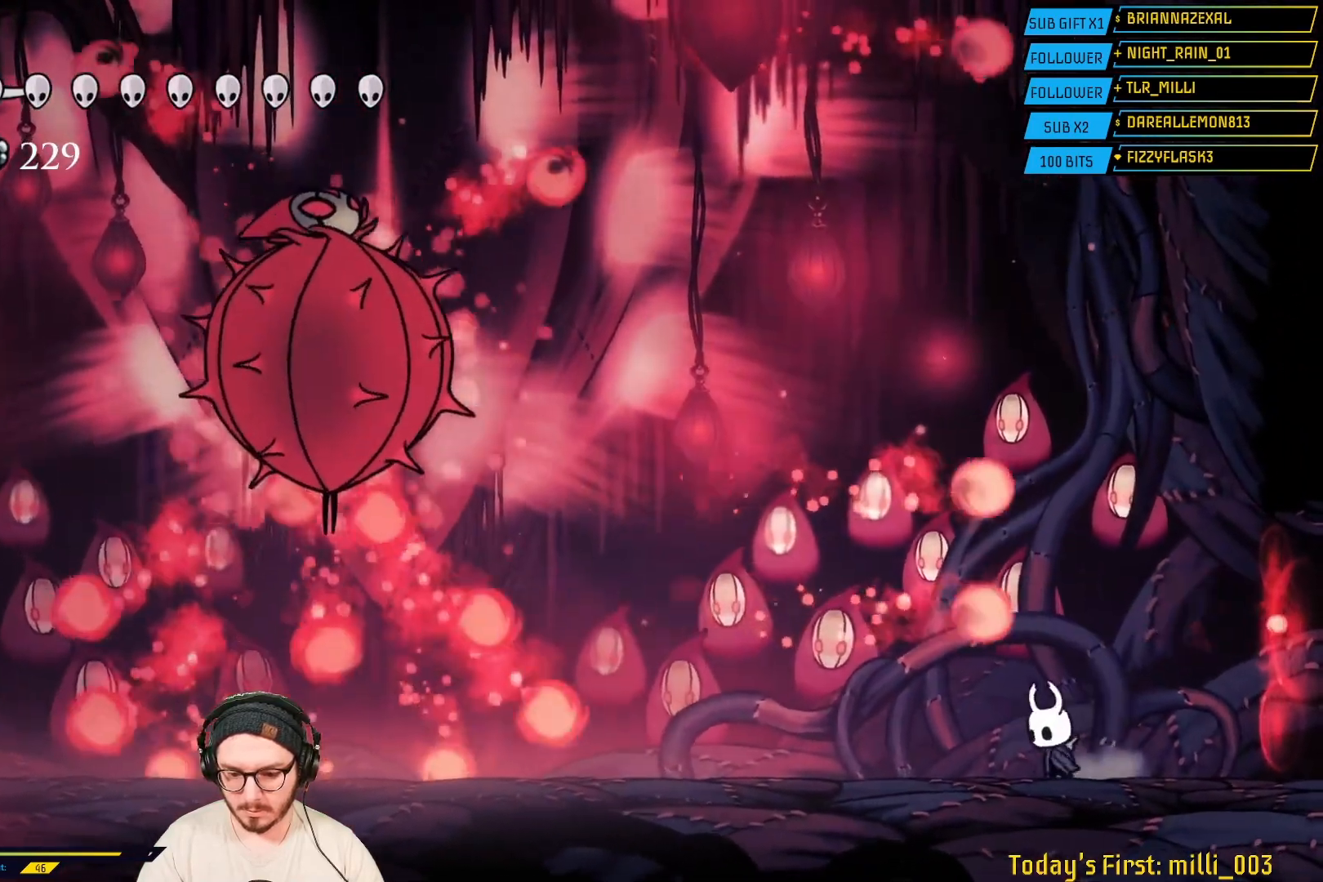
{"buttons": ["A"], "left_stick": "left", "right_stick": "center", "events": [[250, "A", "down"], [300, "left_stick", "left"]]}
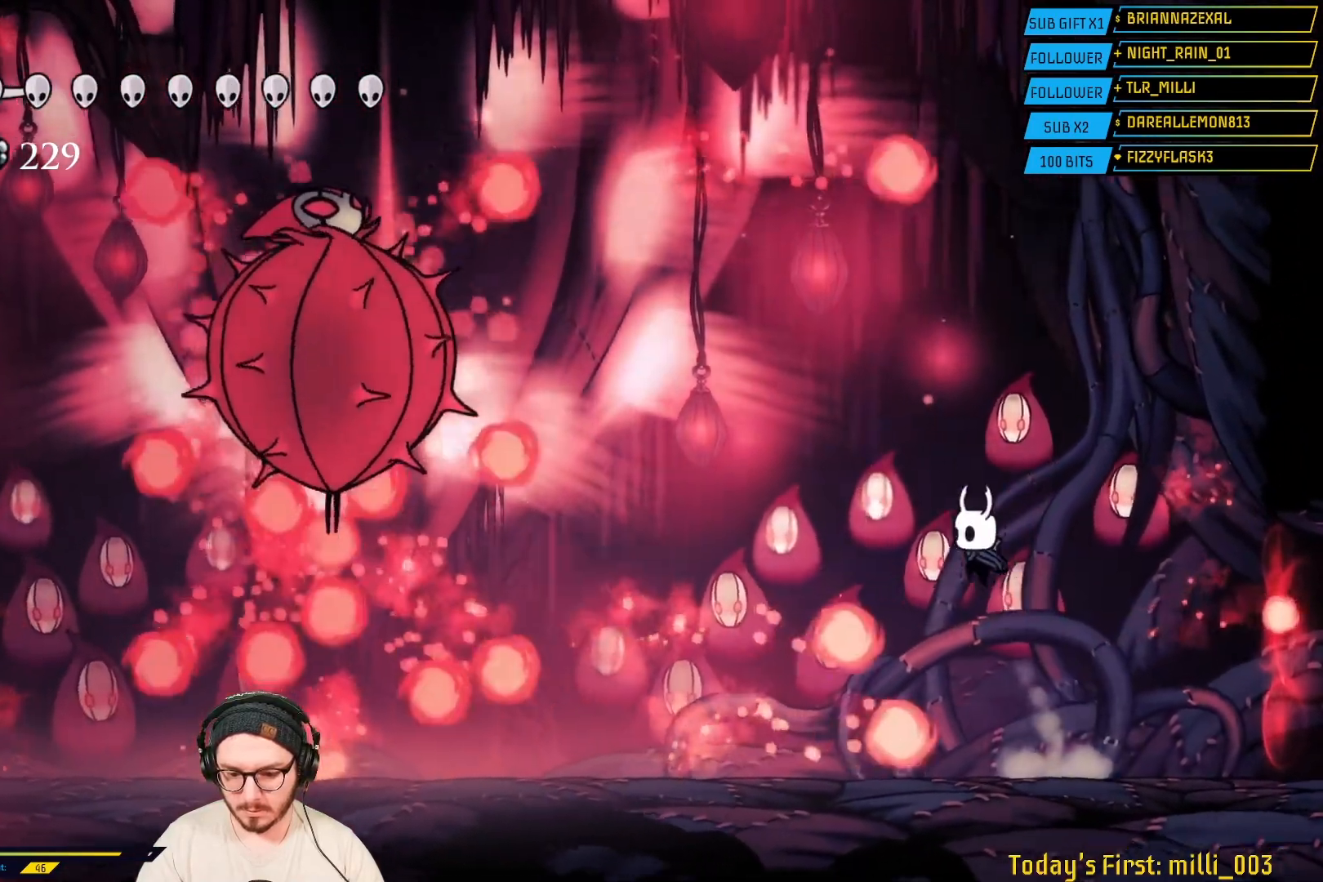
{"buttons": [], "left_stick": "right", "right_stick": "center"}
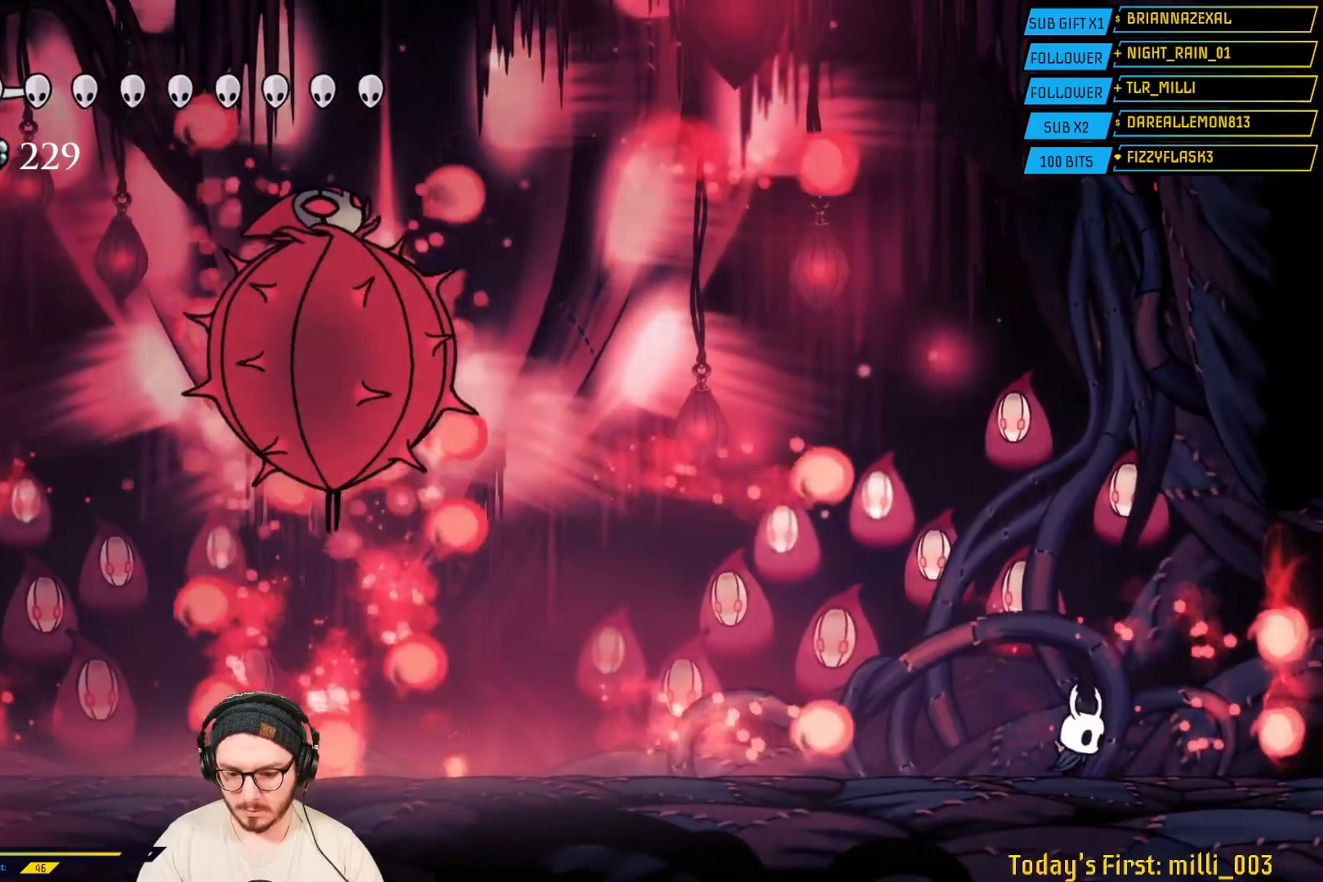
{"buttons": [], "left_stick": "center", "right_stick": "center", "events": [[50, "A", "down"], [100, "left_stick", "left"], [250, "A", "up"], [300, "left_stick", "center"], [383, "left_stick", "right"], [500, "left_stick", "center"]]}
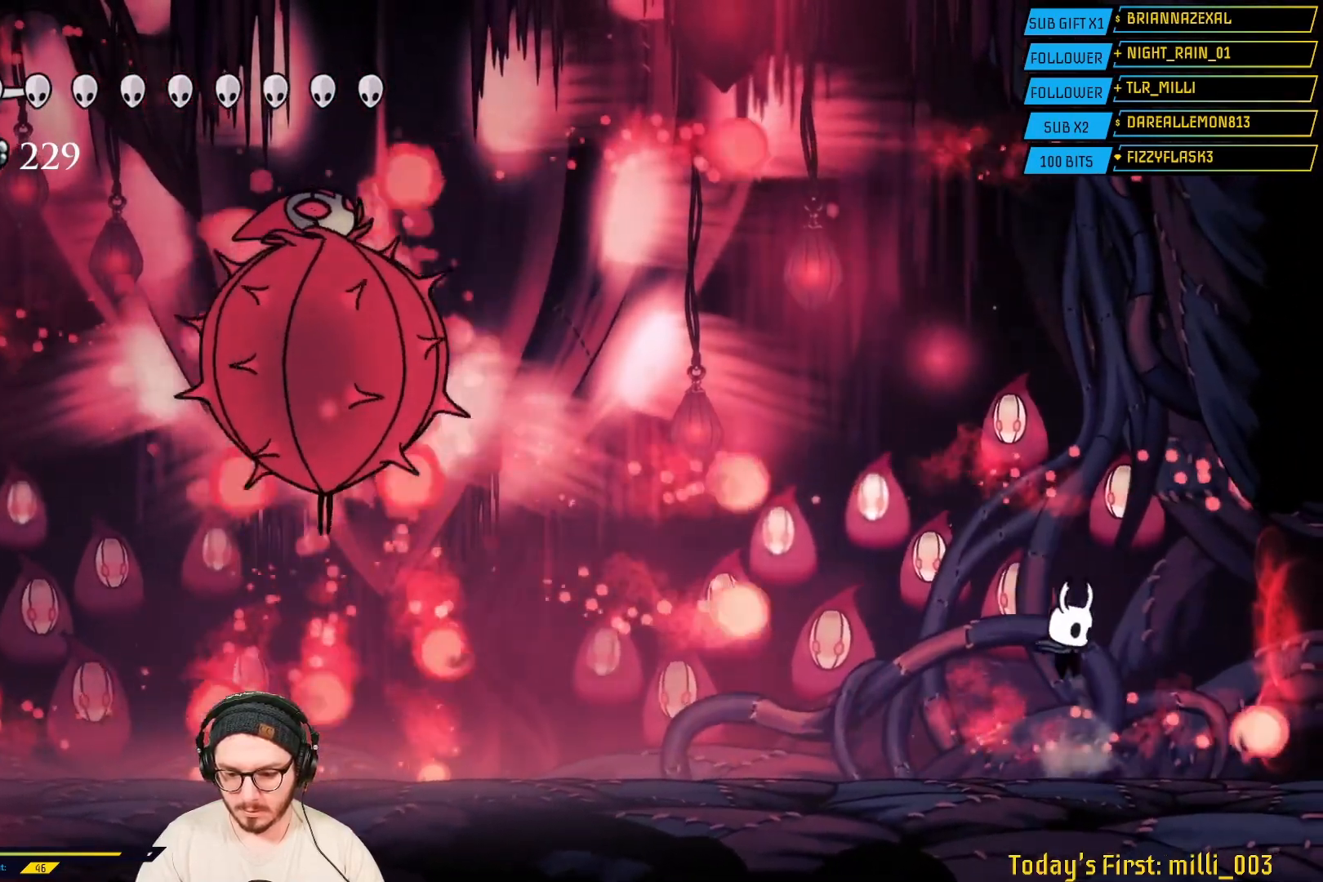
{"buttons": [], "left_stick": "center", "right_stick": "center", "events": [[50, "left_stick", "left"], [217, "left_stick", "center"]]}
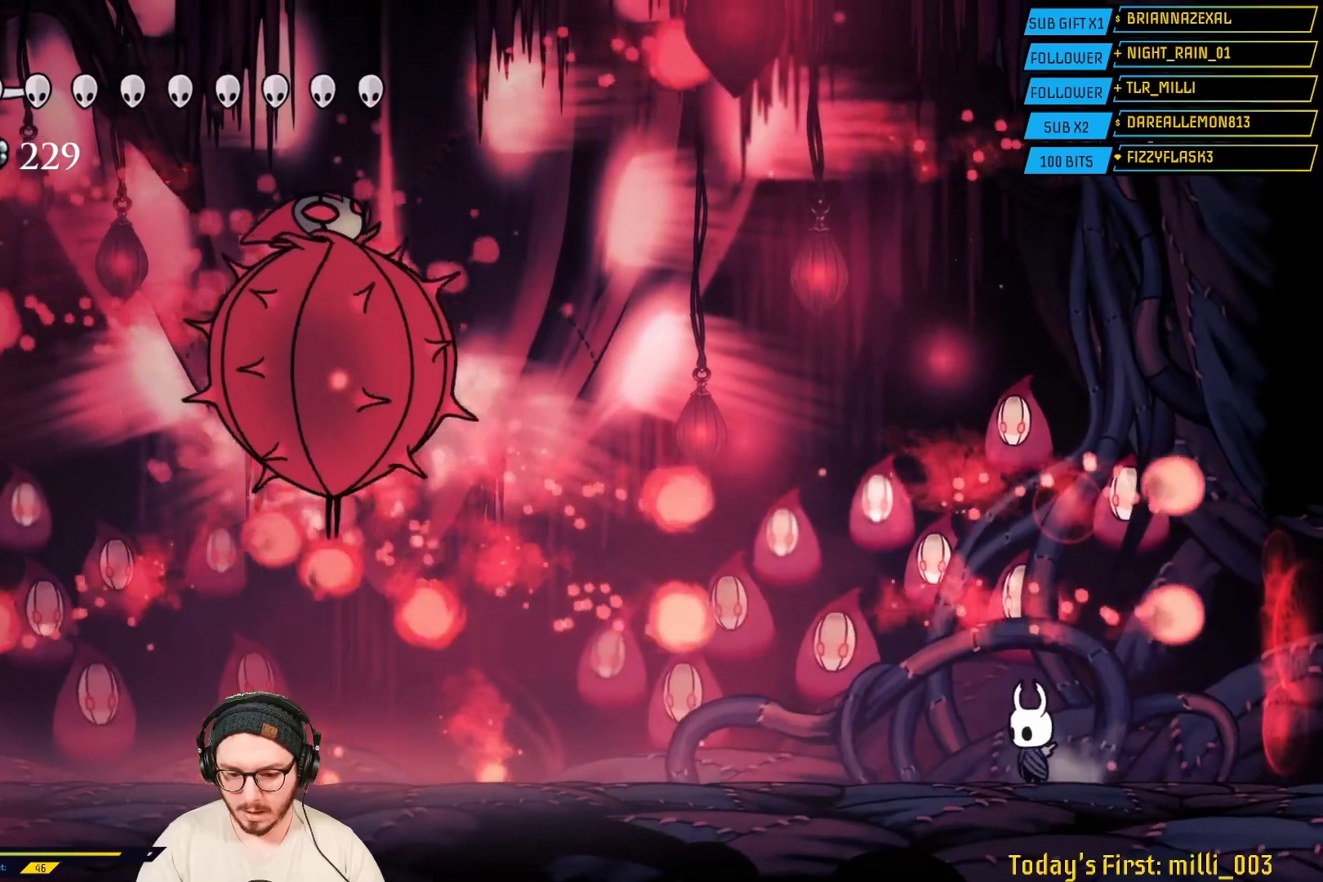
{"buttons": [], "left_stick": "center", "right_stick": "center", "events": []}
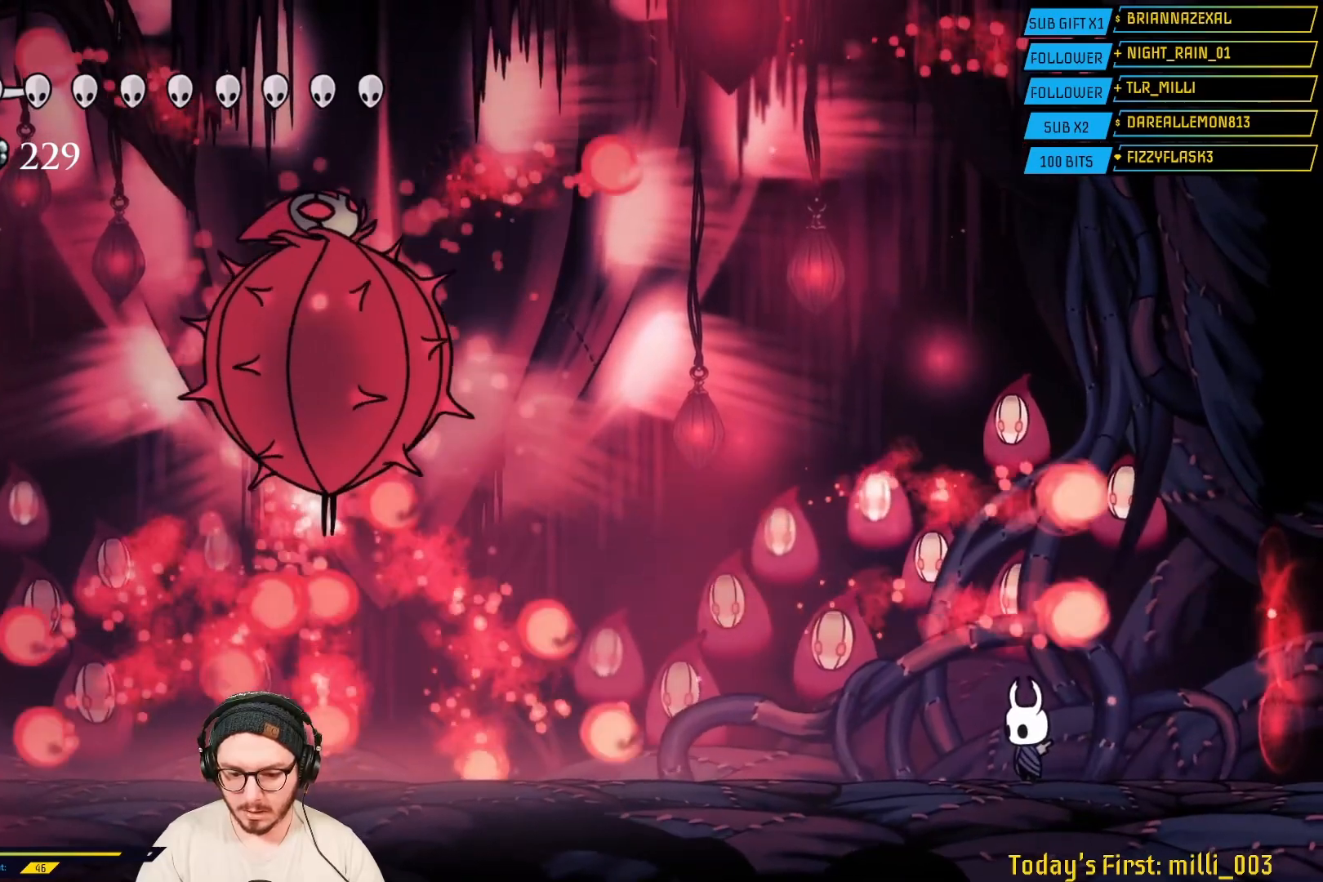
{"buttons": [], "left_stick": "center", "right_stick": "center", "events": [[167, "A", "down"], [217, "left_stick", "left"], [467, "A", "up"], [500, "left_stick", "center"]]}
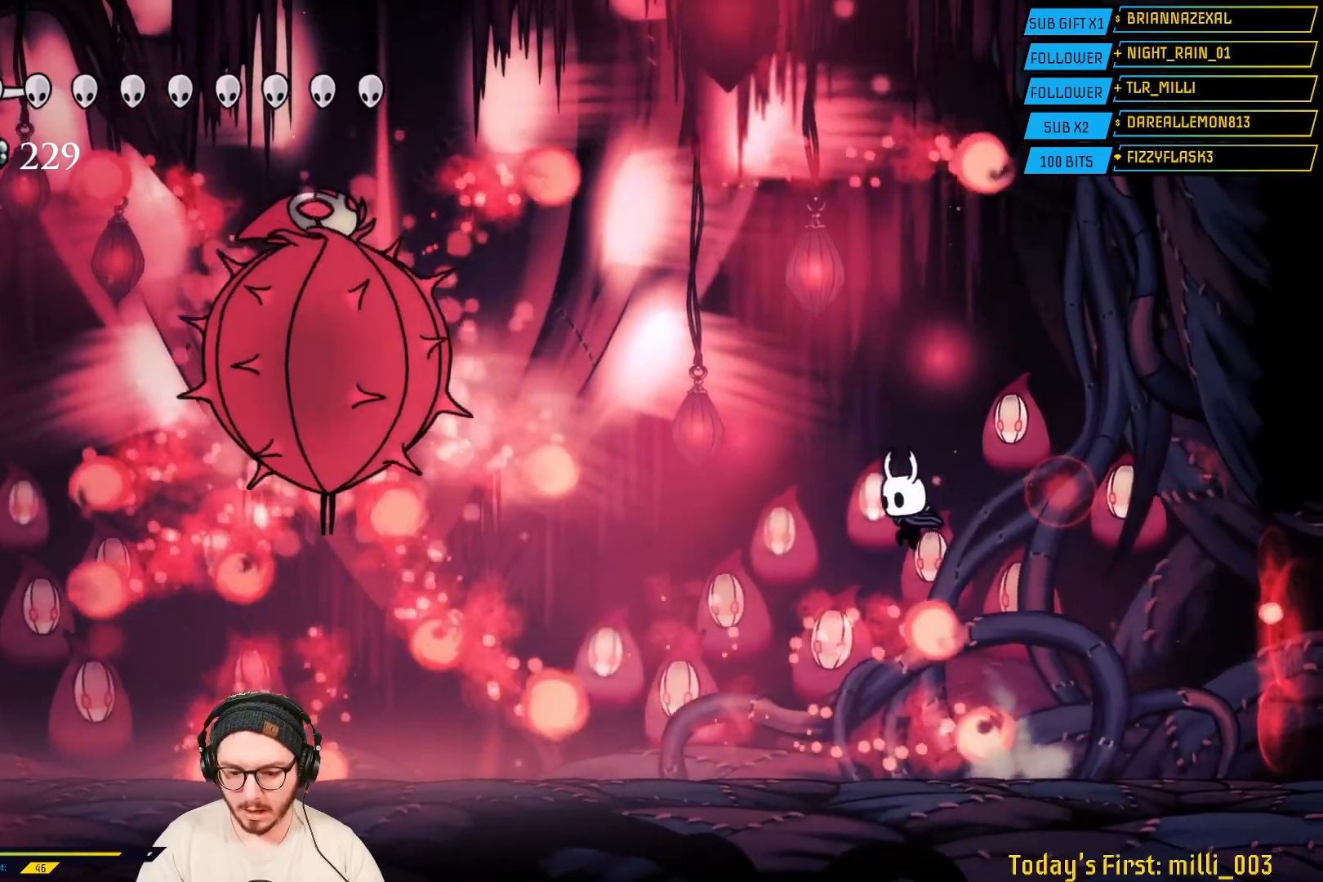
{"buttons": ["A"], "left_stick": "left", "right_stick": "center", "events": [[100, "left_stick", "right"], [417, "L2", "down"], [417, "left_stick", "center"], [467, "A", "down"], [467, "L2", "up"], [483, "left_stick", "left"]]}
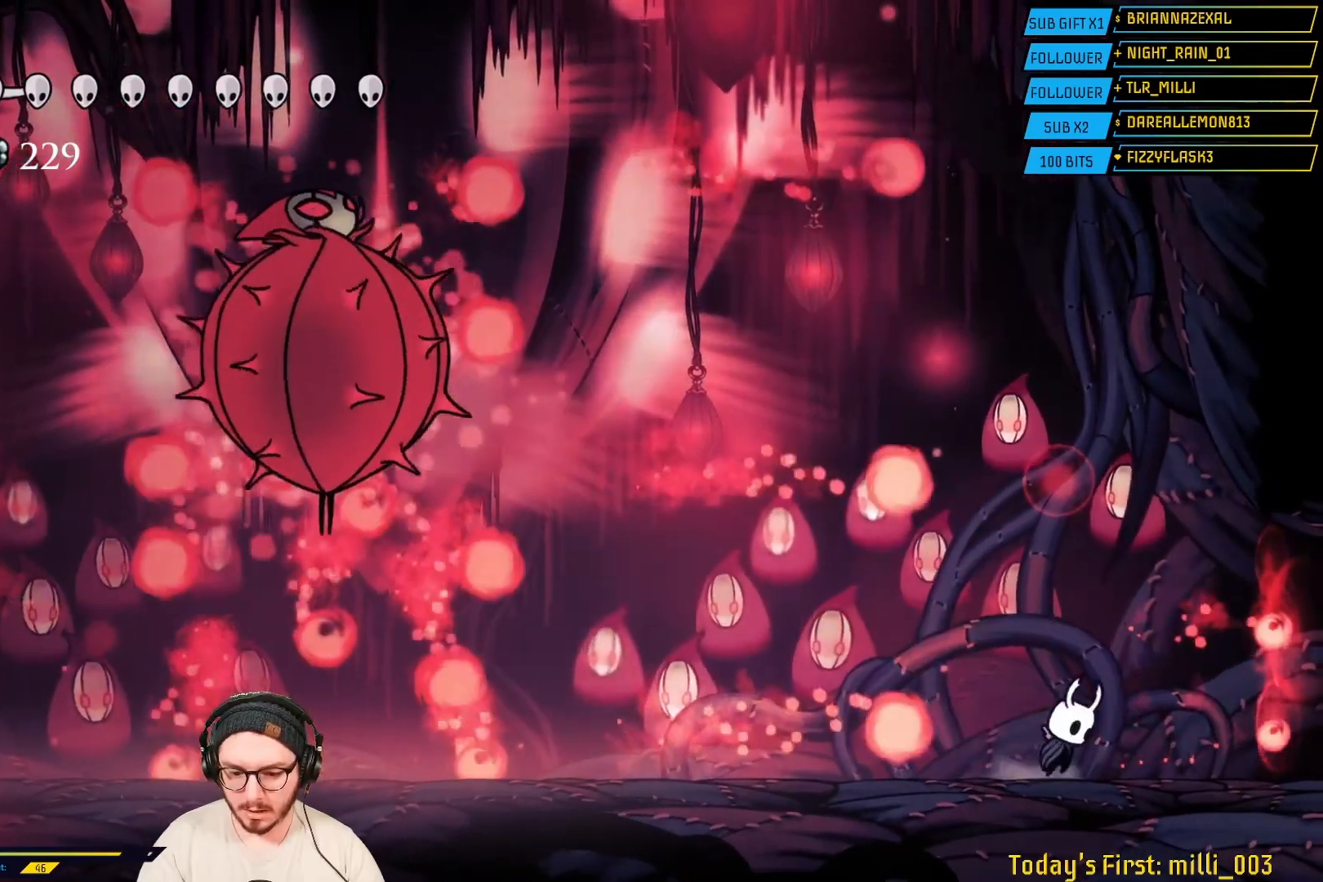
{"buttons": [], "left_stick": "left", "right_stick": "center", "events": [[133, "A", "up"], [183, "left_stick", "center"], [267, "left_stick", "right"], [400, "left_stick", "center"], [450, "left_stick", "left"]]}
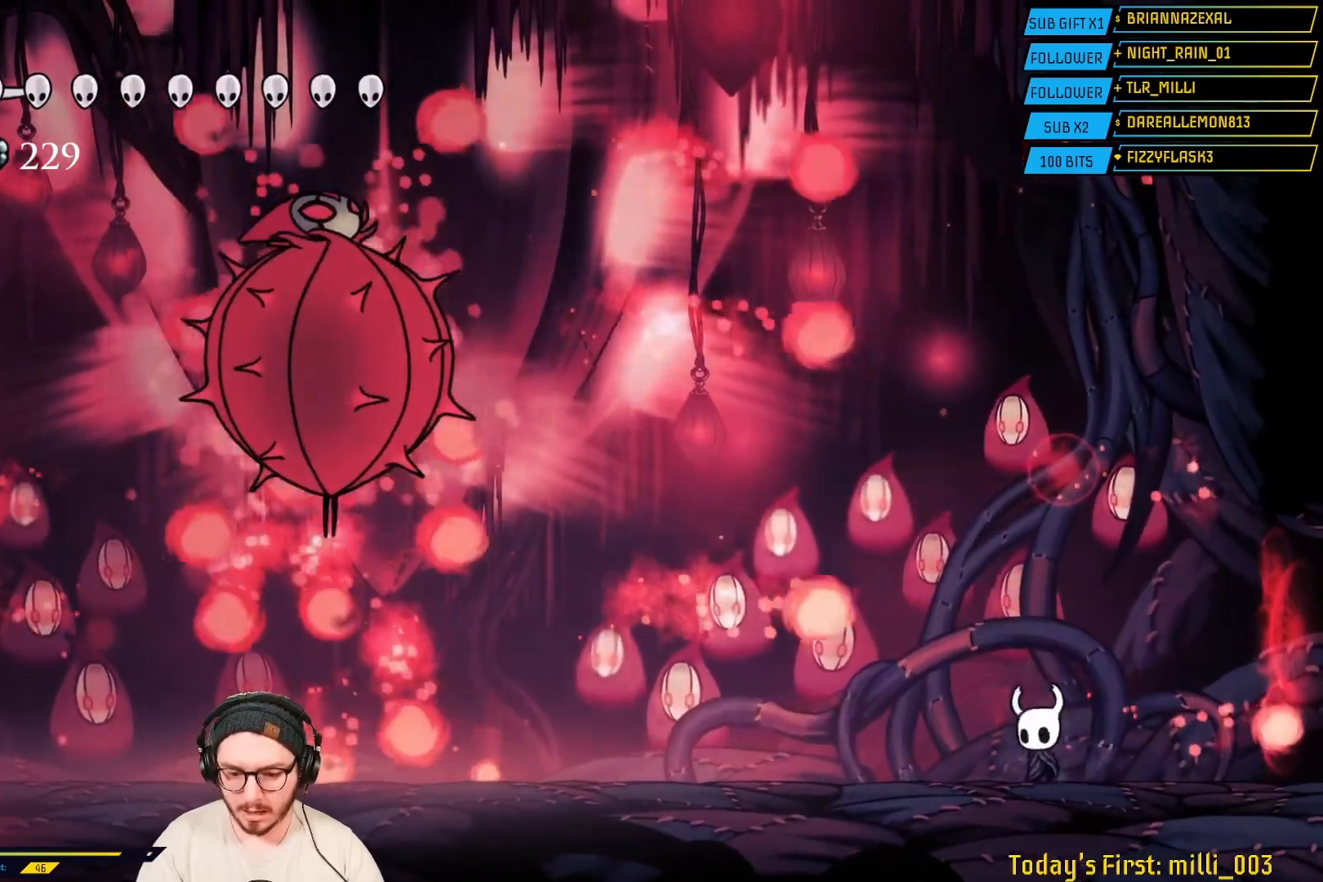
{"buttons": [], "left_stick": "center", "right_stick": "center", "events": [[83, "left_stick", "center"]]}
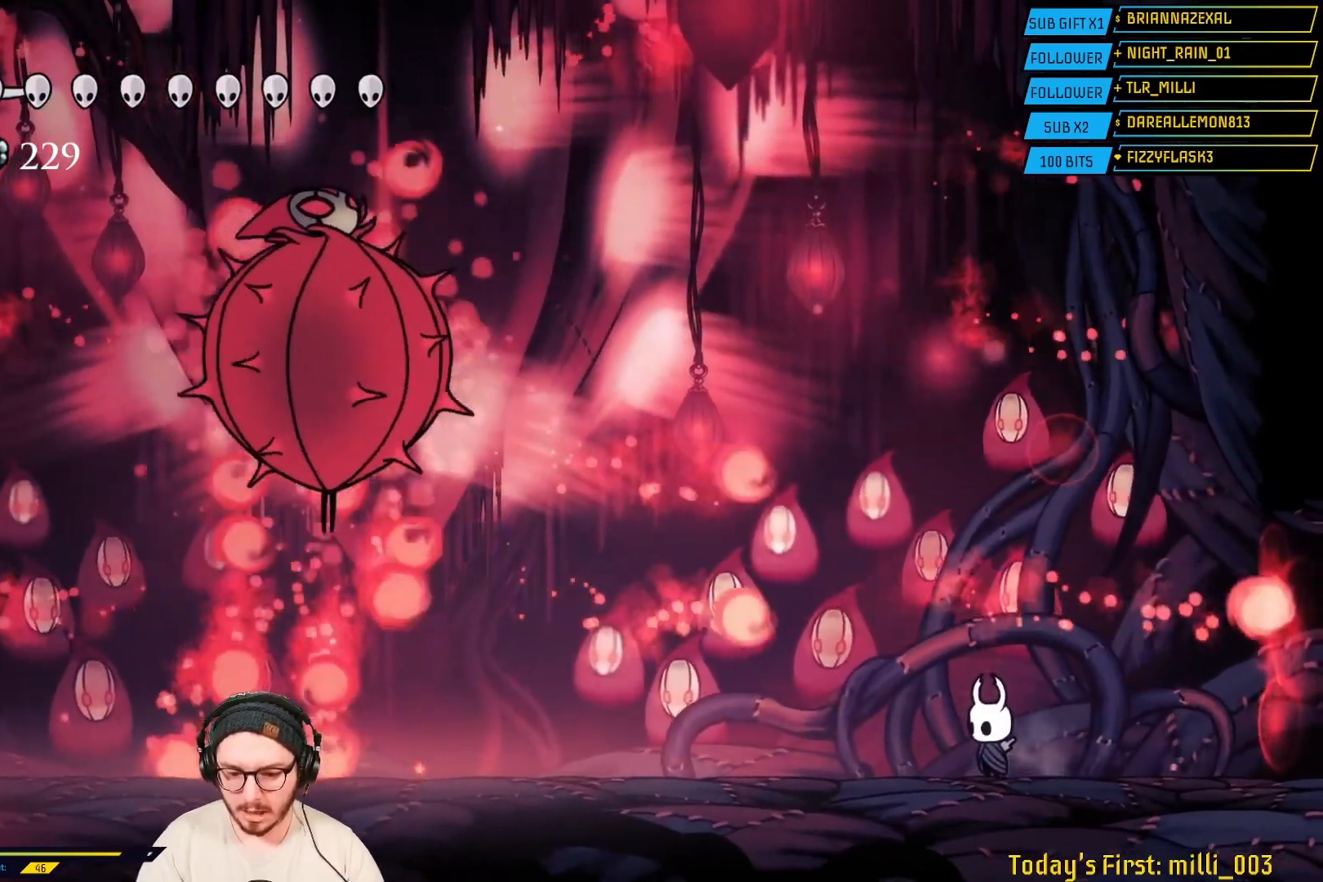
{"buttons": ["A"], "left_stick": "center", "right_stick": "center", "events": [[117, "L2", "down"], [167, "L2", "up"], [450, "A", "down"]]}
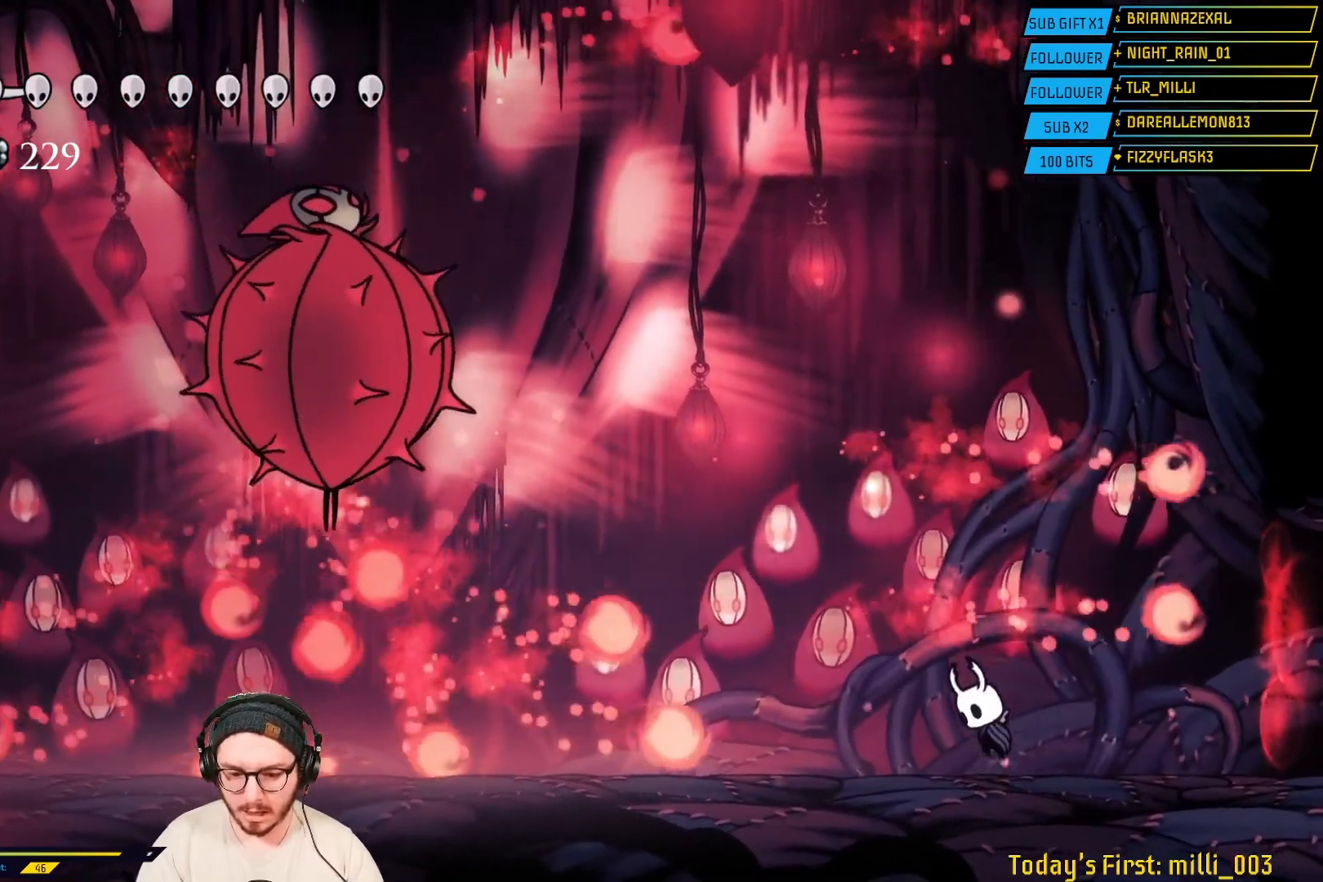
{"buttons": [], "left_stick": "center", "right_stick": "center", "events": [[33, "left_stick", "left"], [300, "A", "up"], [433, "left_stick", "center"]]}
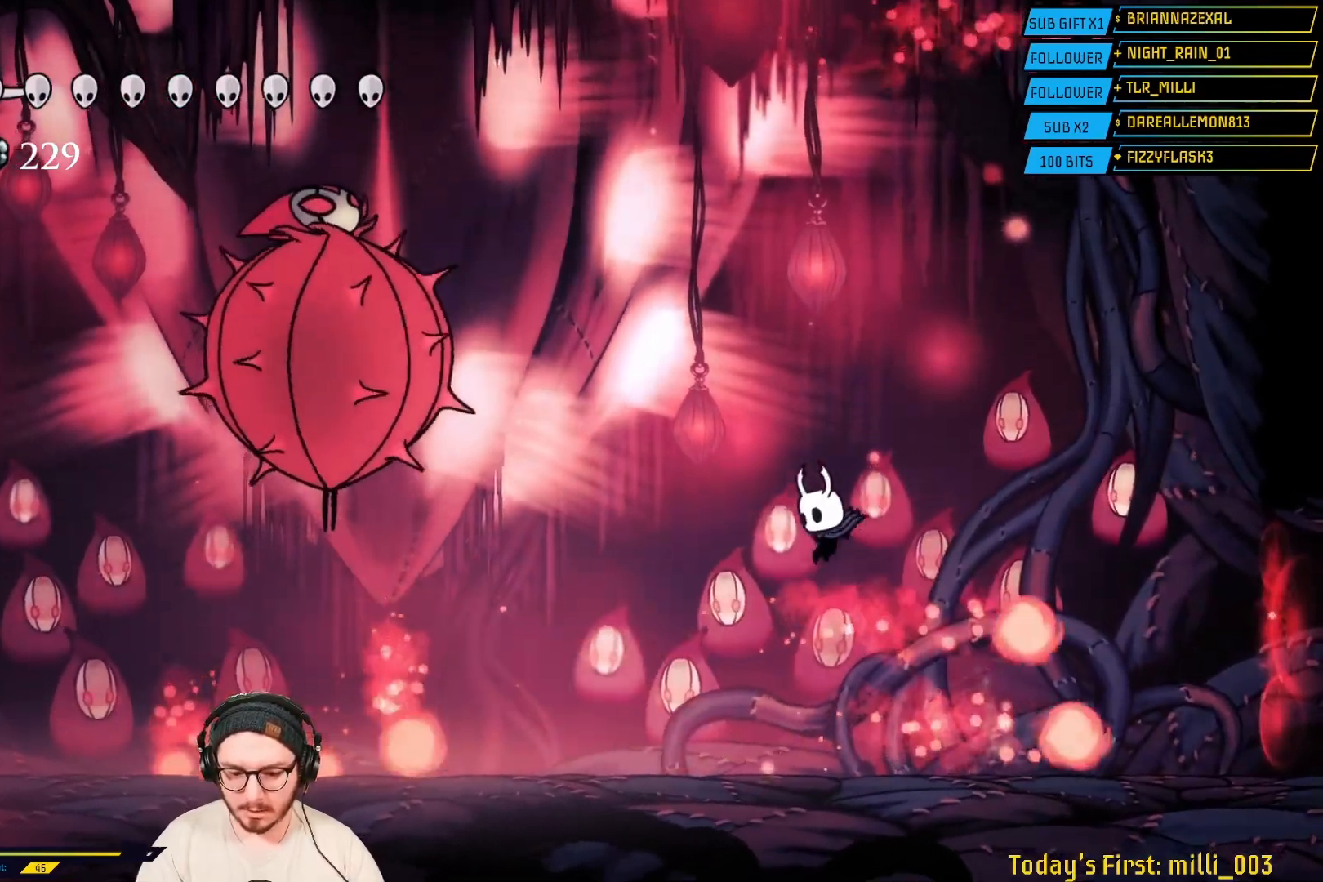
{"buttons": [], "left_stick": "center", "right_stick": "center", "events": [[33, "left_stick", "right"], [200, "left_stick", "center"], [267, "left_stick", "left"], [417, "left_stick", "center"]]}
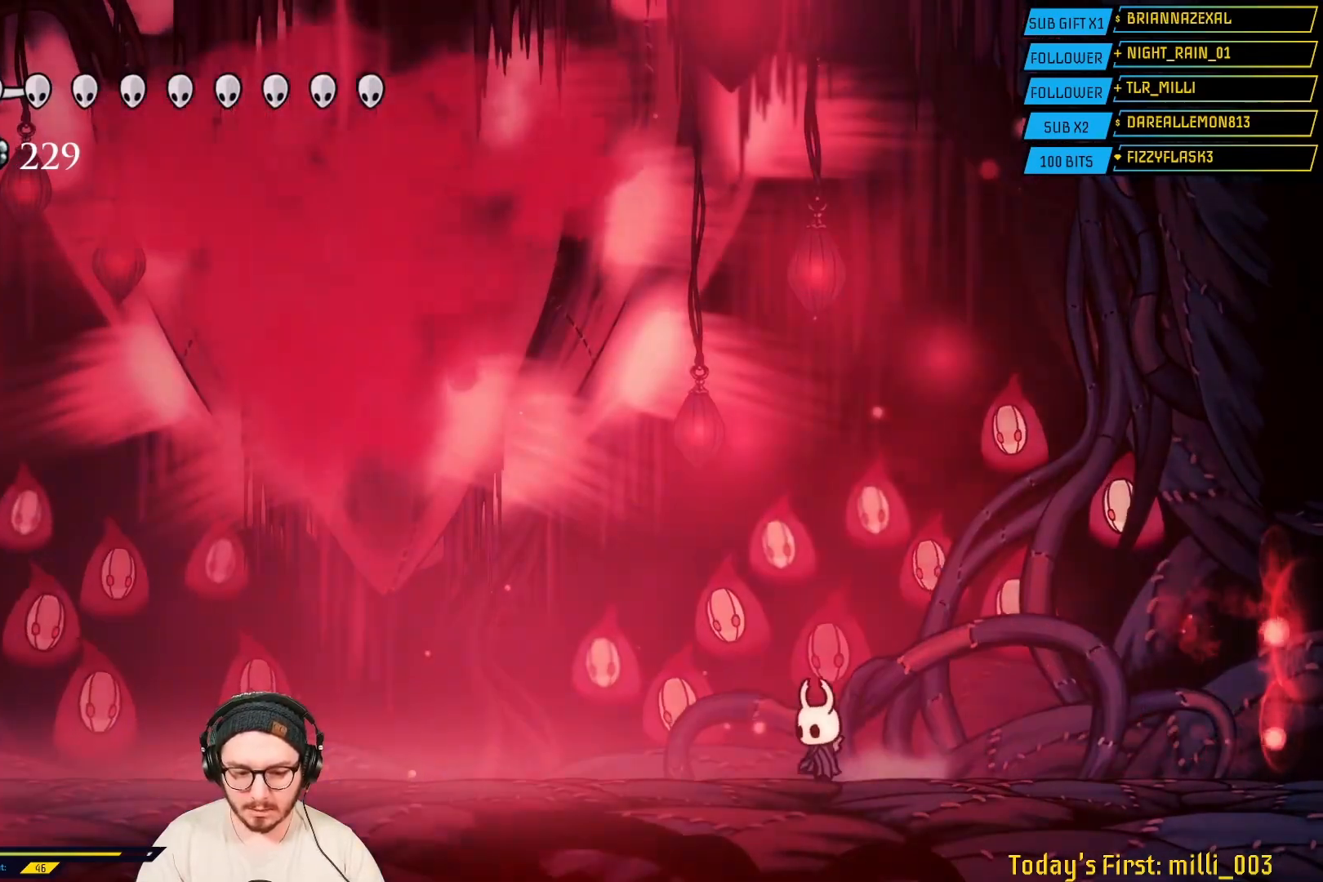
{"buttons": ["L2"], "left_stick": "center", "right_stick": "center", "events": [[400, "L2", "down"]]}
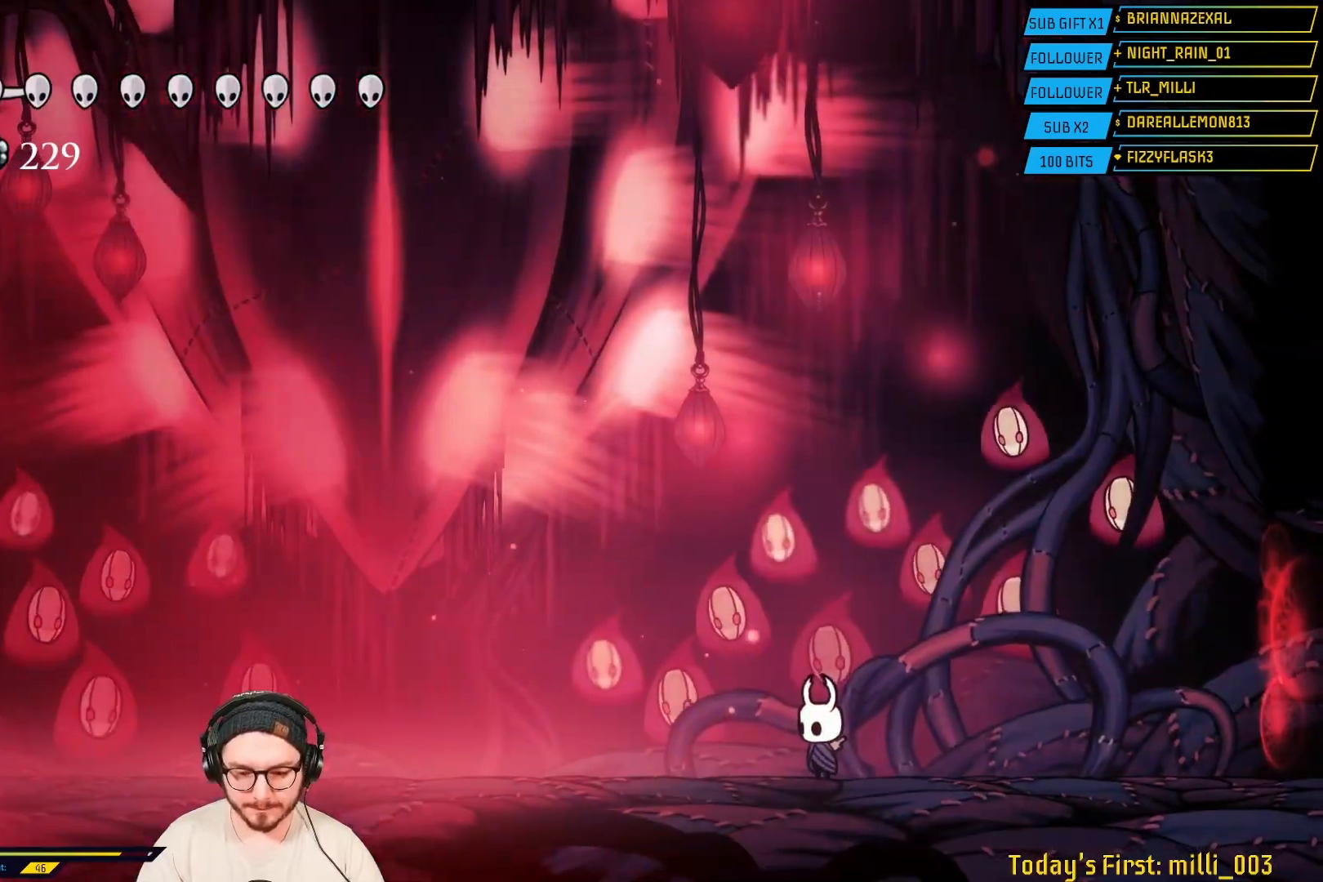
{"buttons": ["L2"], "left_stick": "left", "right_stick": "center"}
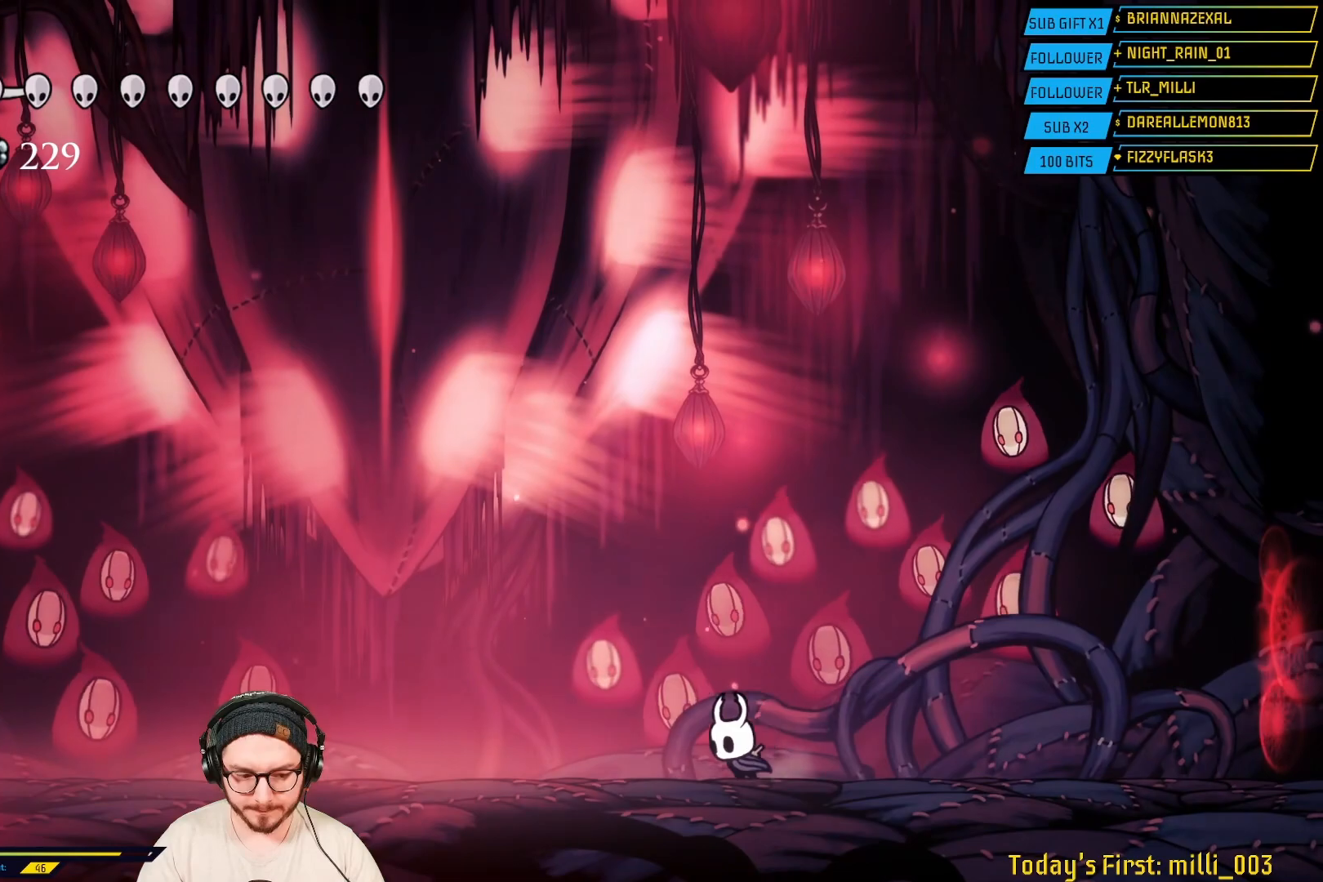
{"buttons": ["A"], "left_stick": "left", "right_stick": "center", "events": [[367, "A", "down"], [383, "L2", "up"]]}
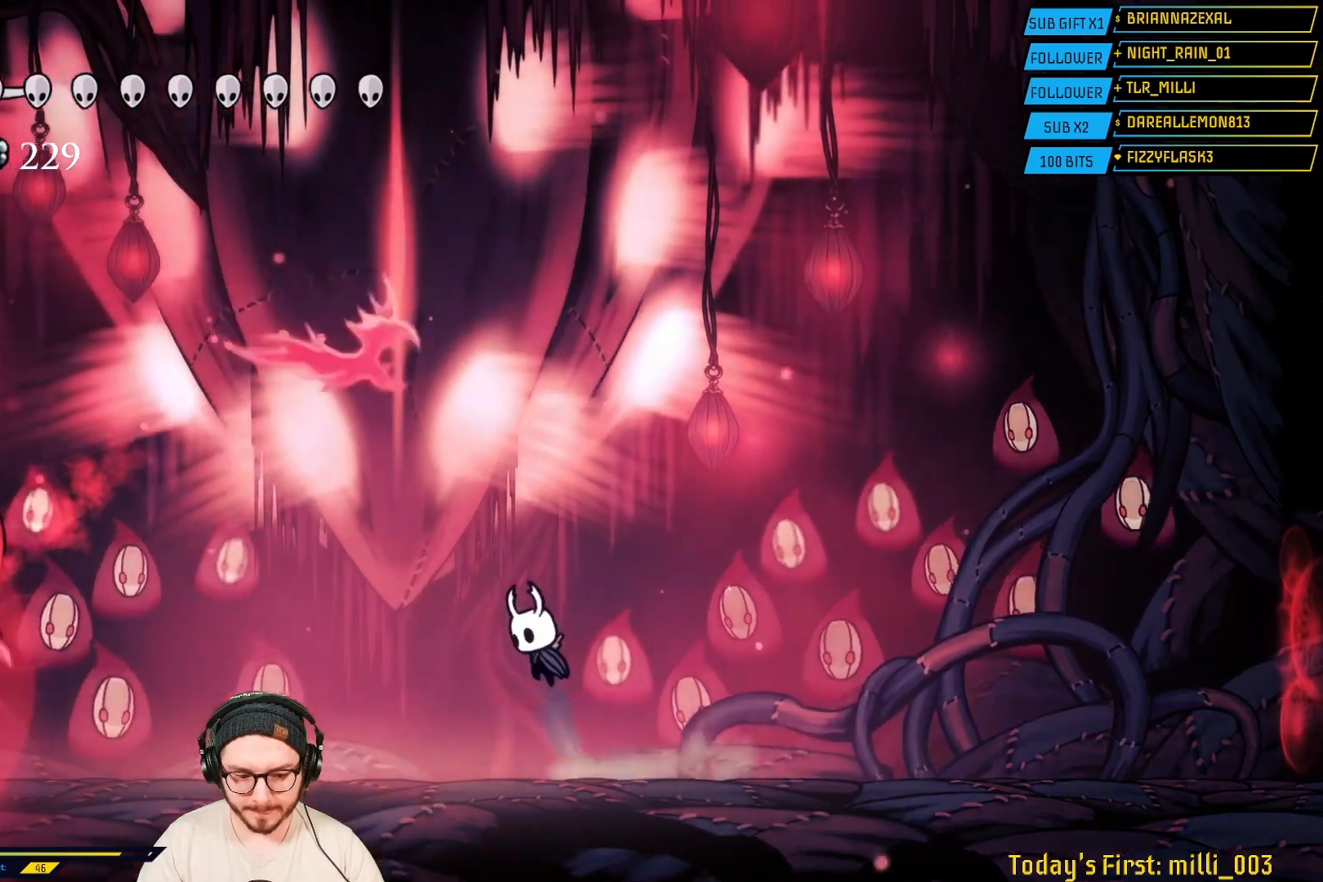
{"buttons": ["R2"], "left_stick": "left", "right_stick": "center", "events": [[167, "A", "up"], [350, "R2", "down"]]}
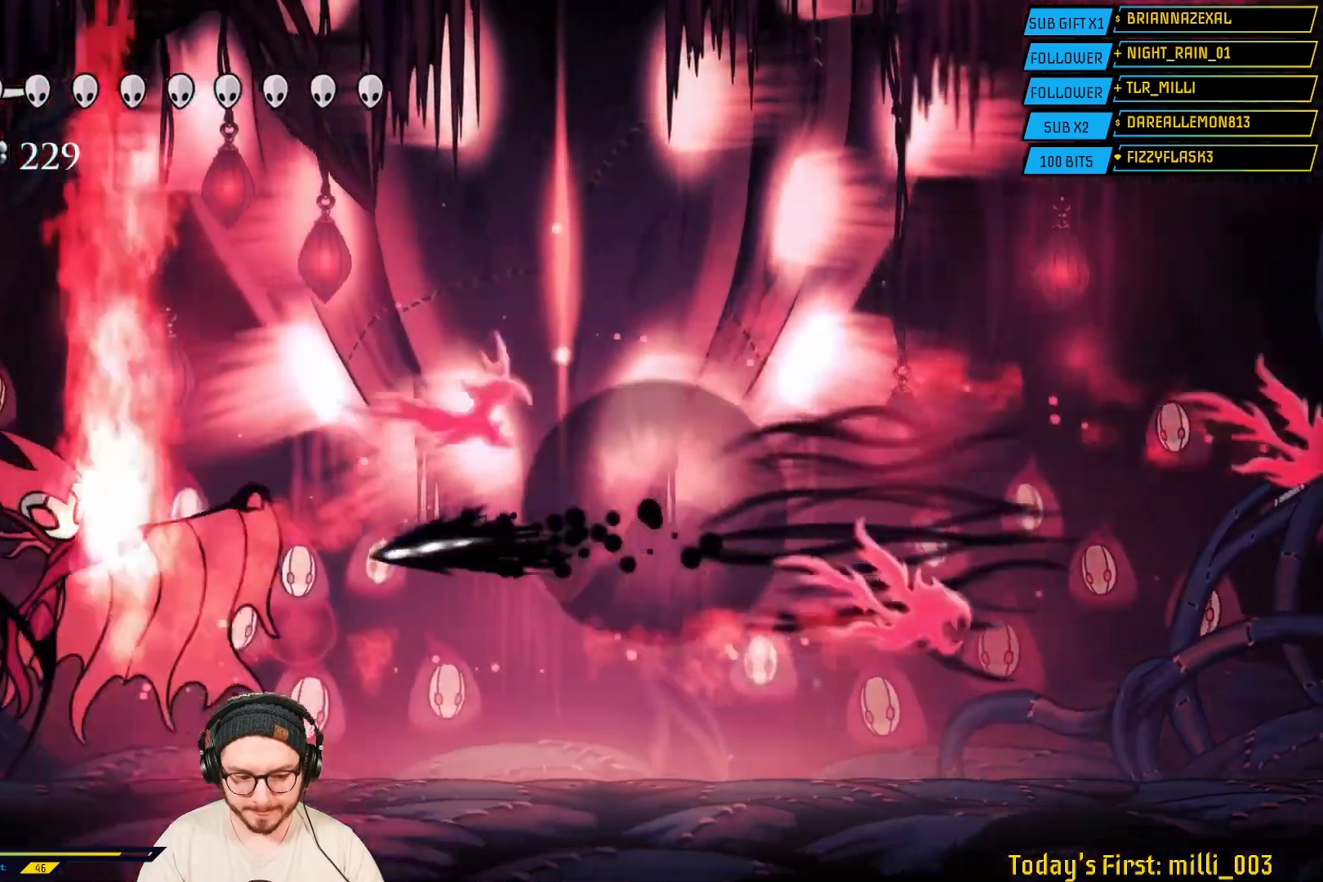
{"buttons": ["X"], "left_stick": "left", "right_stick": "center", "events": [[117, "R2", "up"], [200, "X", "down"], [367, "X", "up"], [467, "X", "down"]]}
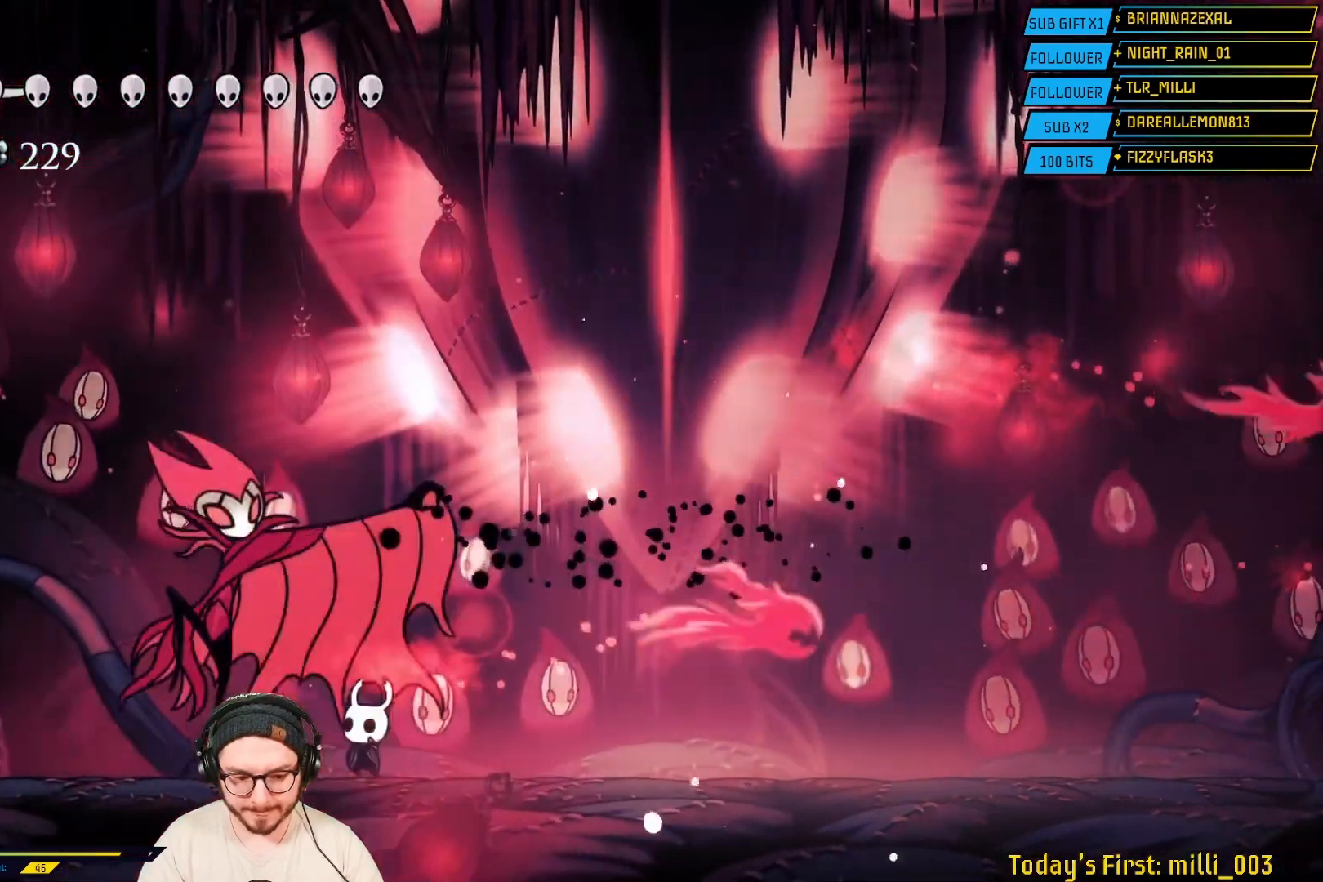
{"buttons": ["X"], "left_stick": "left", "right_stick": "center", "events": [[150, "X", "up"], [233, "X", "down"], [433, "X", "up"], [500, "X", "down"]]}
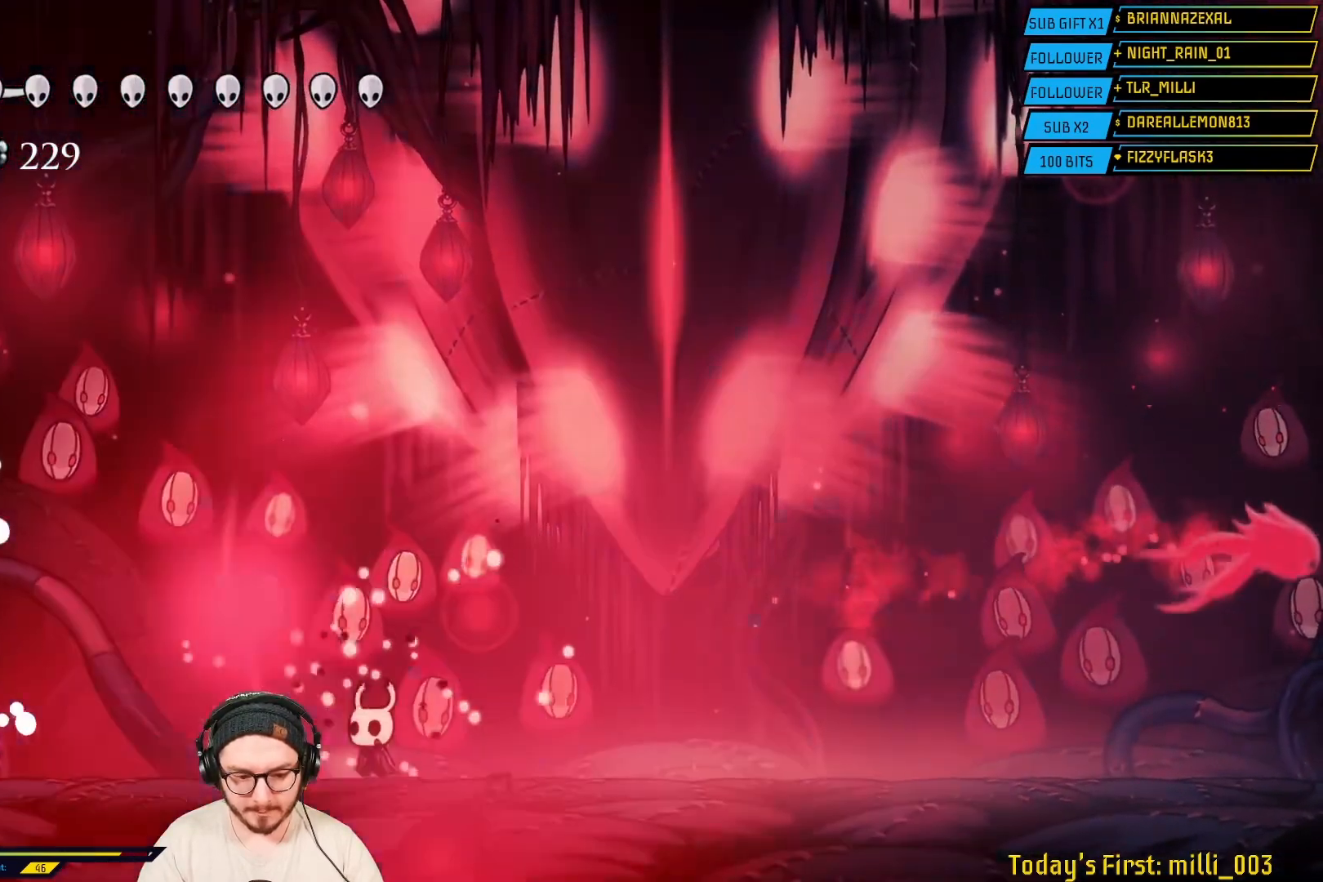
{"buttons": [], "left_stick": "right", "right_stick": "center", "events": [[183, "X", "up"], [400, "left_stick", "right"]]}
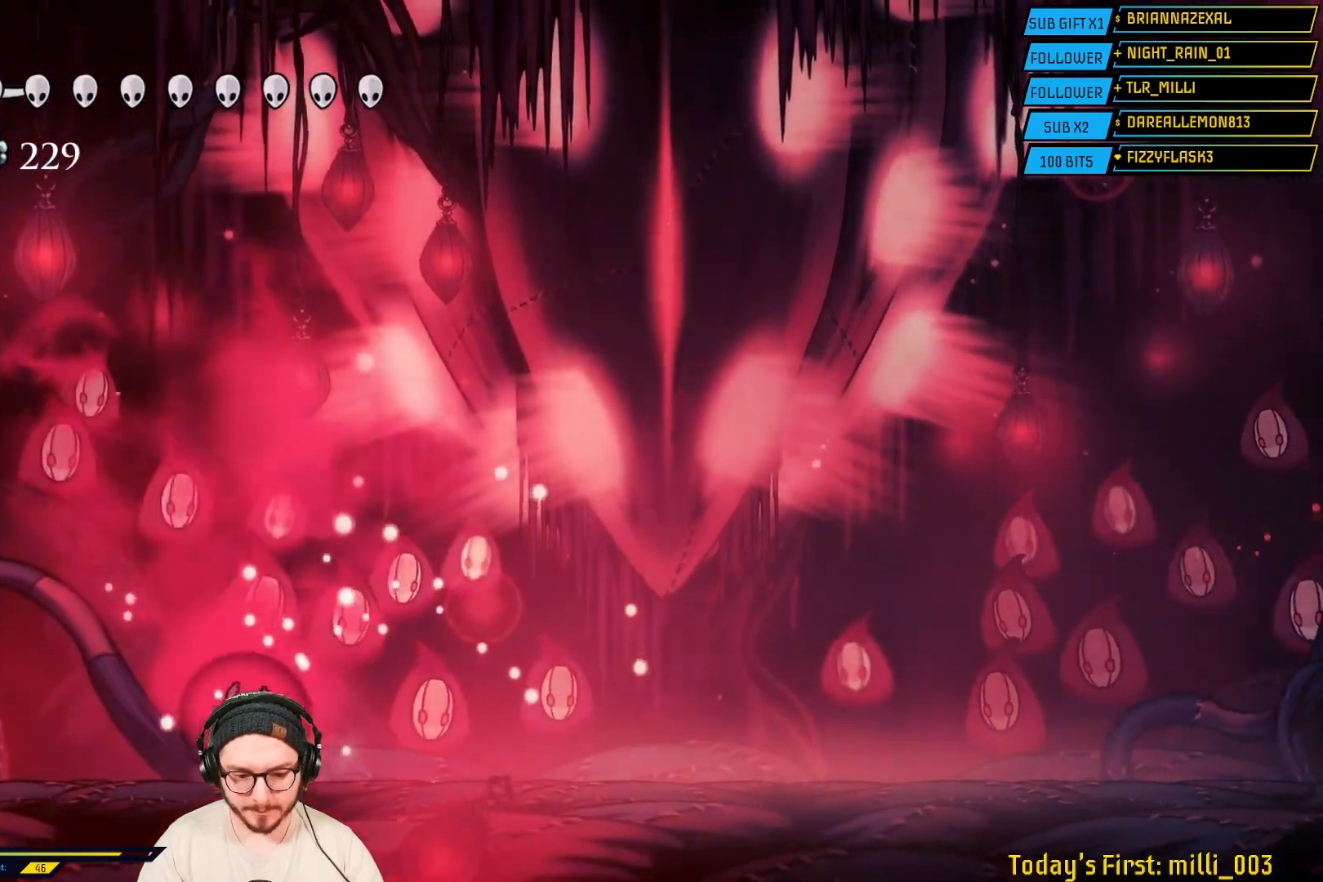
{"buttons": [], "left_stick": "center", "right_stick": "center", "events": [[33, "left_stick", "center"]]}
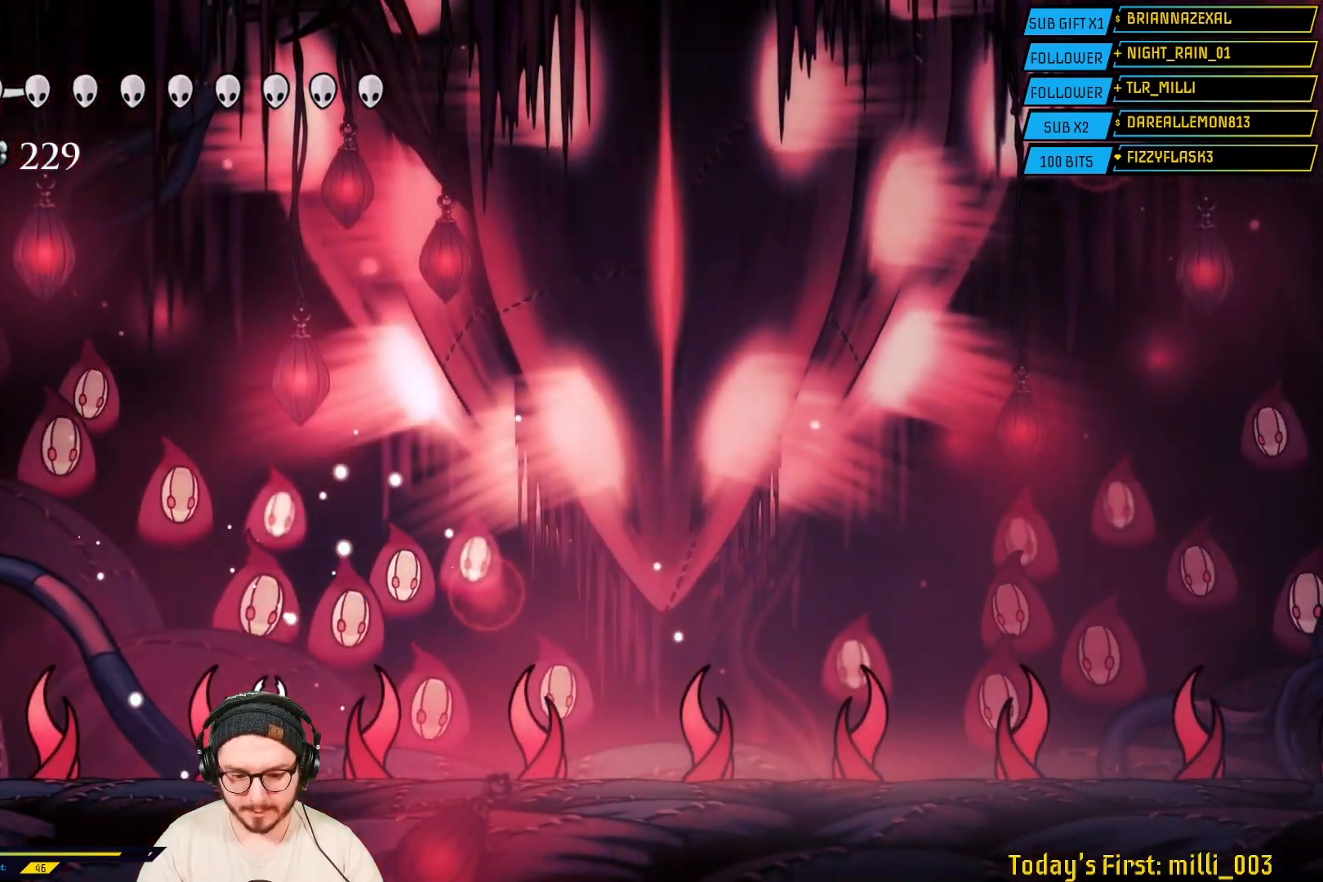
{"buttons": [], "left_stick": "center", "right_stick": "center", "events": [[17, "left_stick", "right"], [167, "left_stick", "left"], [300, "left_stick", "center"], [400, "left_stick", "down-right"], [500, "left_stick", "center"]]}
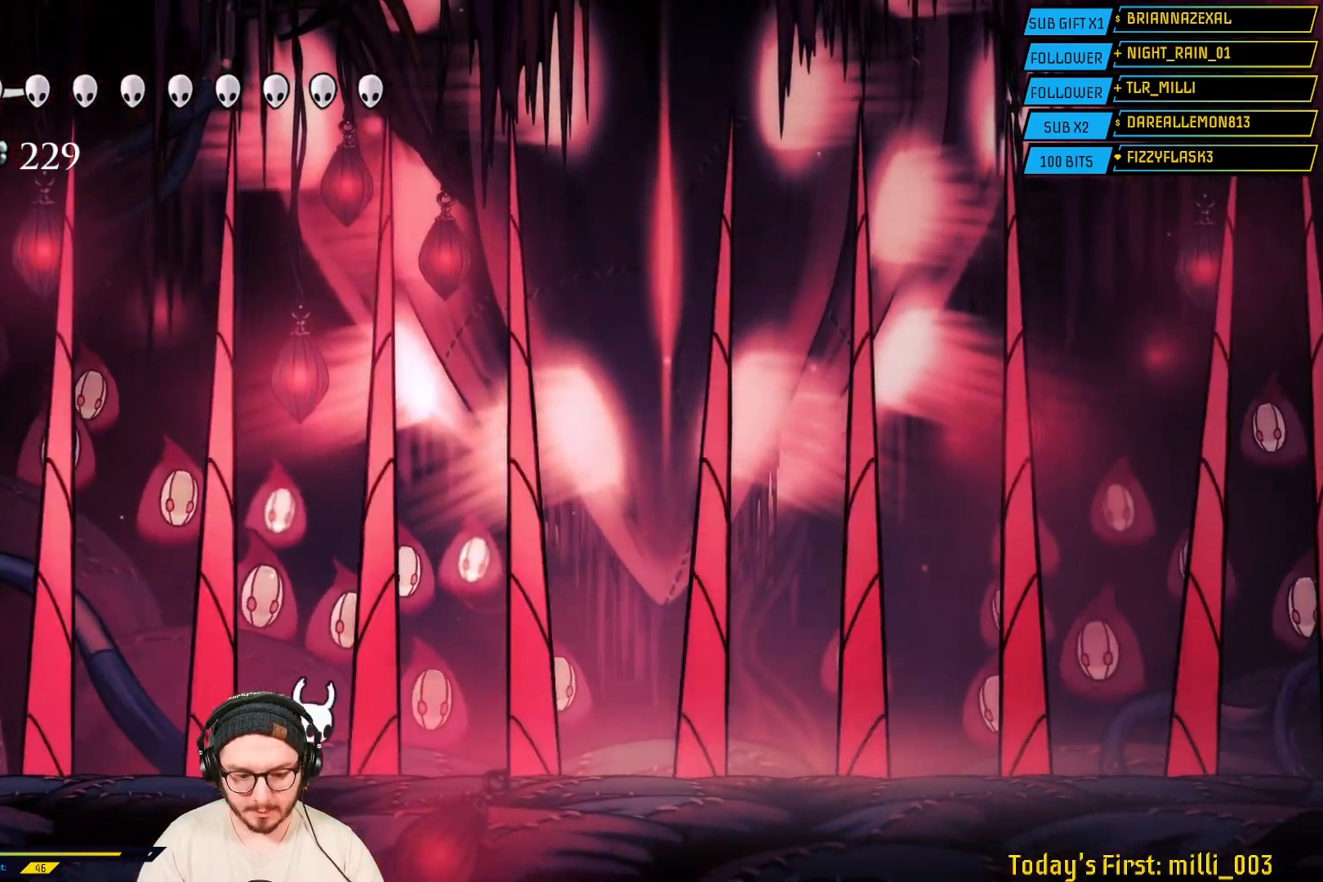
{"buttons": [], "left_stick": "center", "right_stick": "center", "events": []}
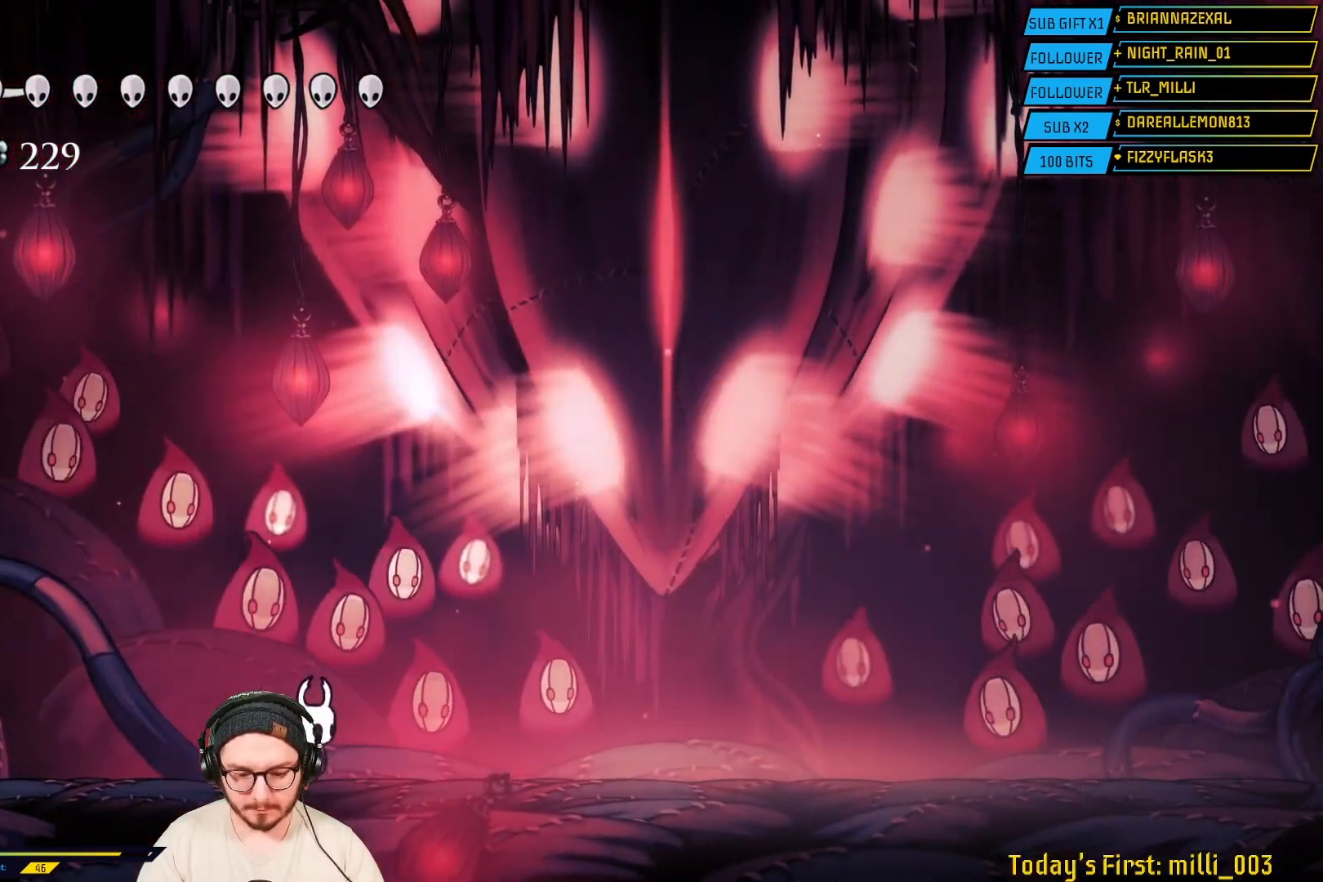
{"buttons": [], "left_stick": "center", "right_stick": "center", "events": []}